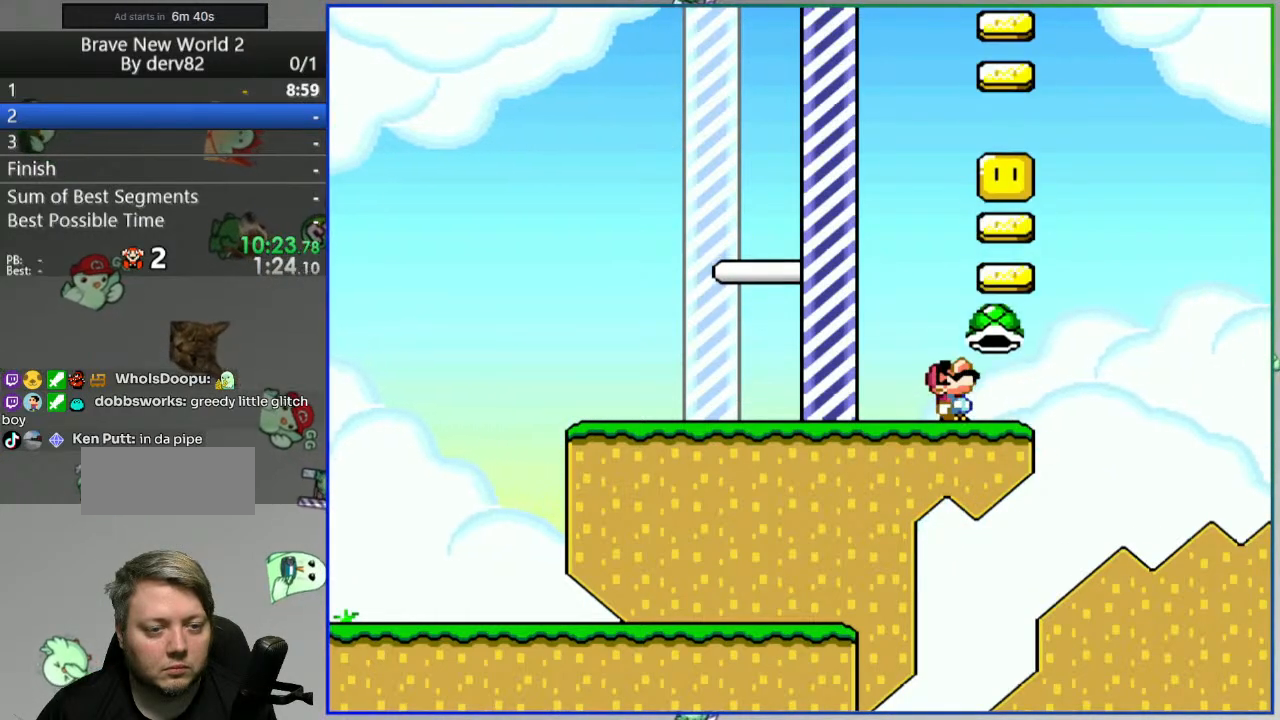
Gameplay with a controller (Nintendo layout); each line is a JSON object with the inputs held at the frame after it (dt_ms = milliseconds from this image to that frame). "events" lists button and stick changes between this image and that frame as [ms after this image, input, new state], when the widget could be followed in between. Not read: L3 R3.
{"dt_ms": 500, "buttons": ["Y", "DPAD_UP"], "events": [[283, "Y", "up"], [367, "Y", "down"]]}
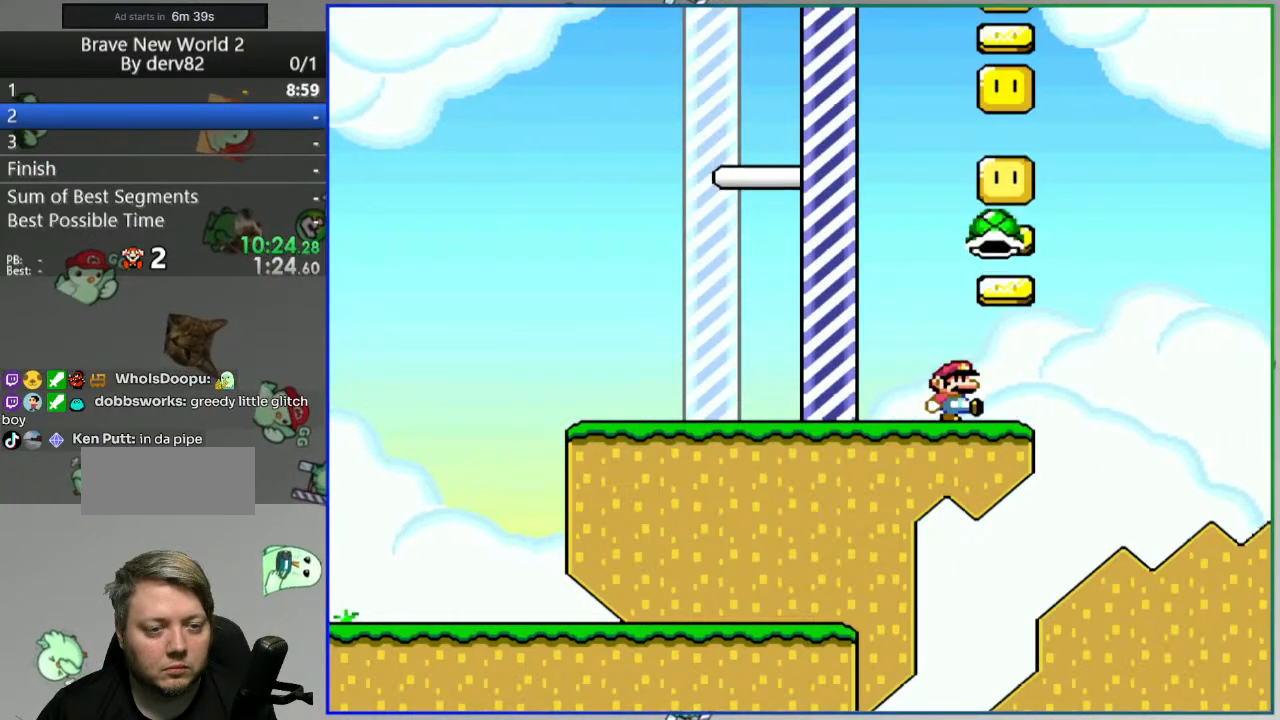
{"dt_ms": 500, "buttons": ["Y", "DPAD_UP"], "events": [[350, "Y", "up"], [450, "Y", "down"]]}
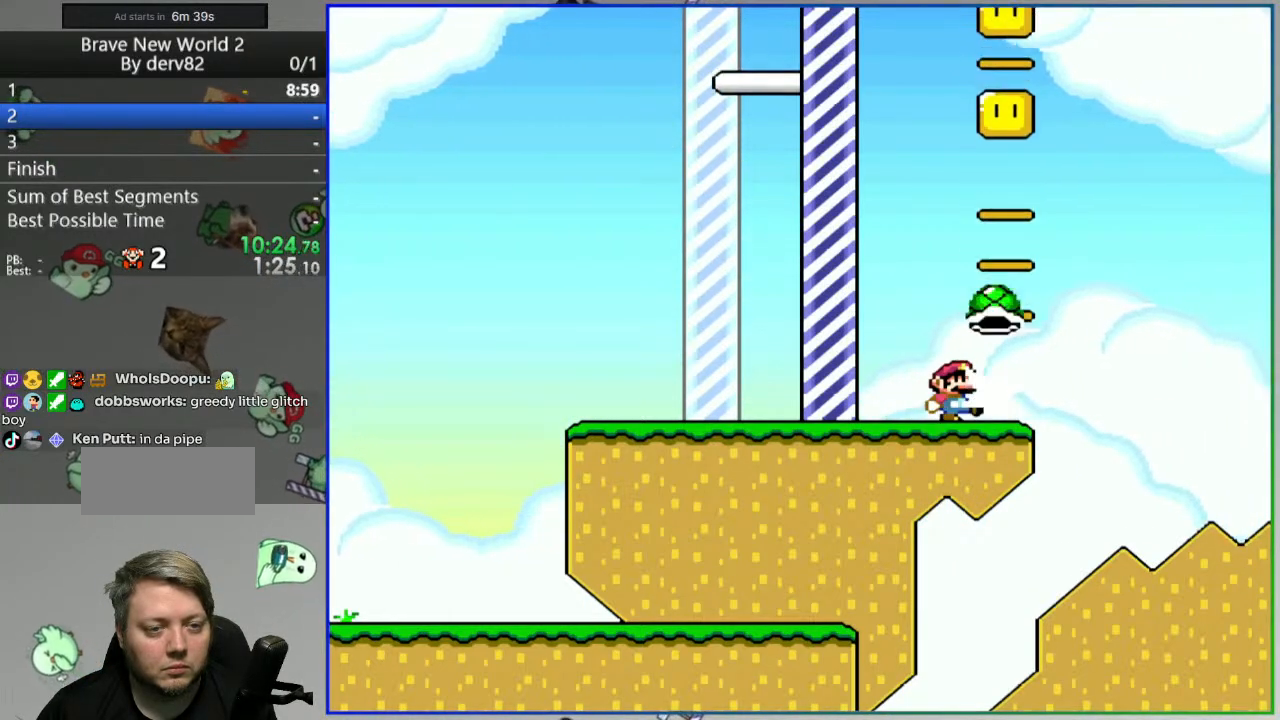
{"dt_ms": 500, "buttons": ["Y", "DPAD_UP"]}
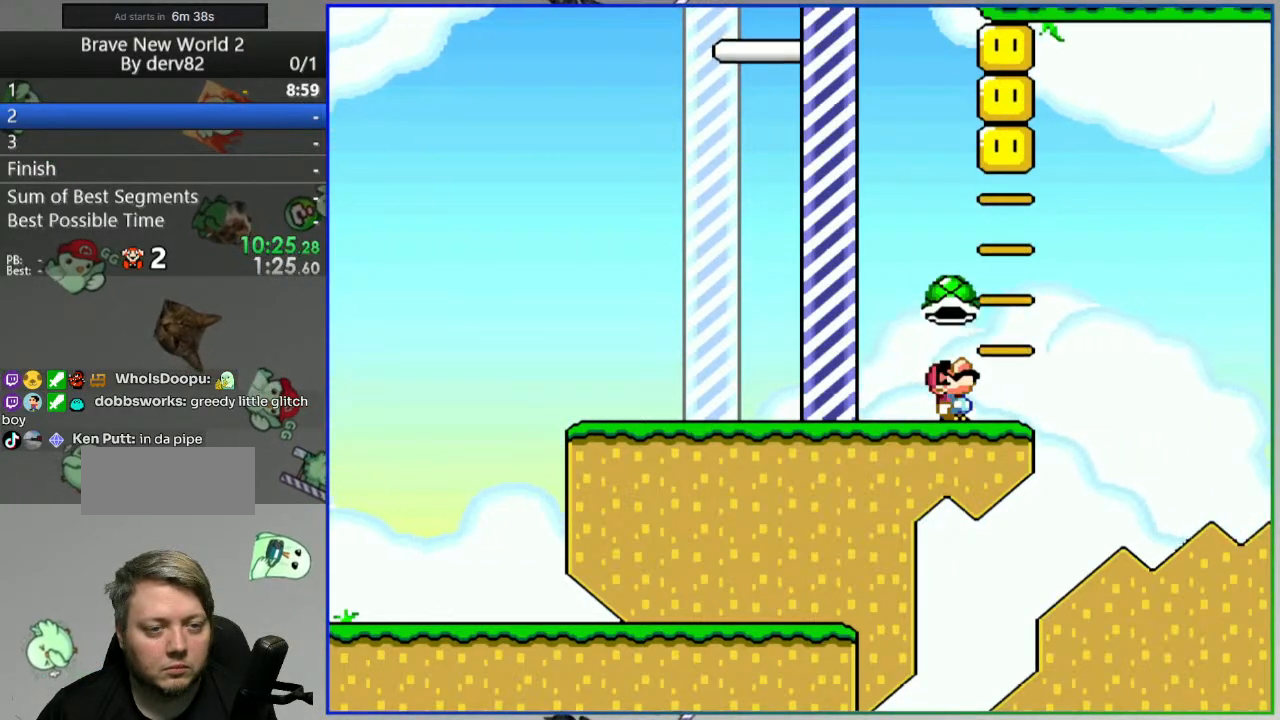
{"dt_ms": 500, "buttons": ["Y", "DPAD_UP"], "events": [[200, "Y", "up"], [300, "Y", "down"]]}
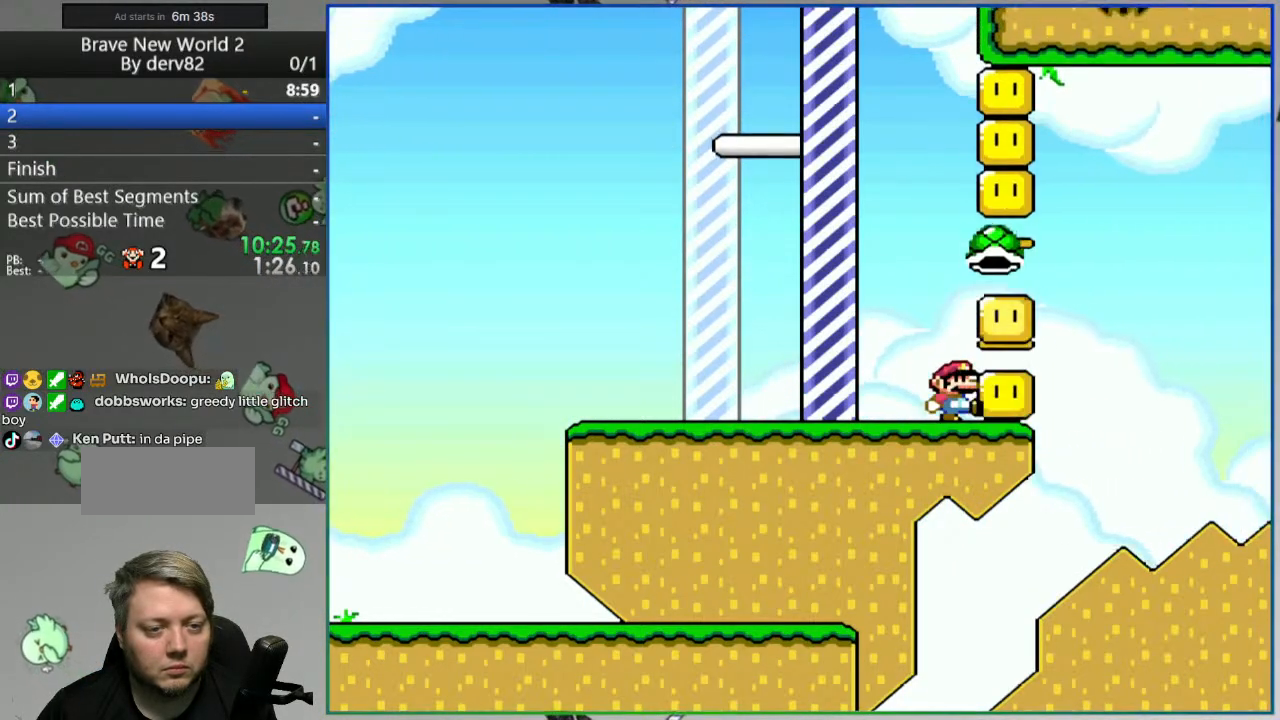
{"dt_ms": 1000, "buttons": ["Y", "DPAD_UP"]}
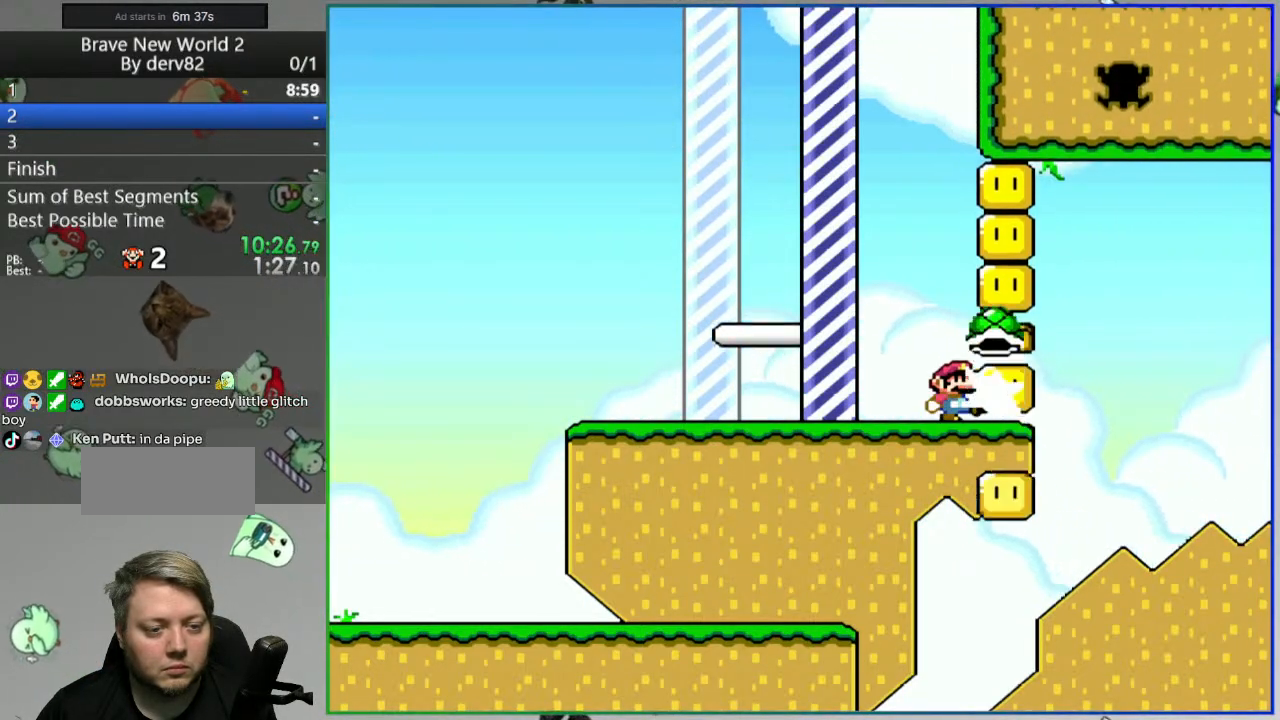
{"dt_ms": 500, "buttons": ["Y", "DPAD_UP"], "events": [[367, "Y", "up"], [433, "Y", "down"]]}
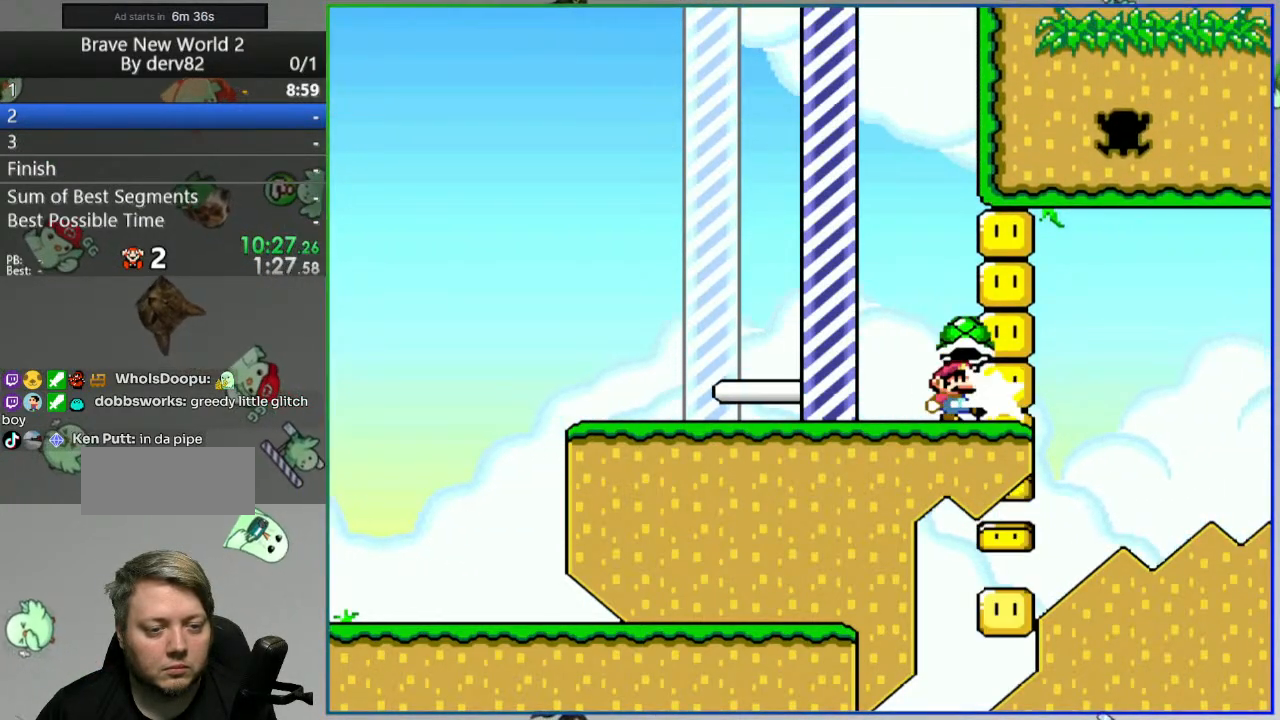
{"dt_ms": 500, "buttons": ["Y", "DPAD_UP"], "events": []}
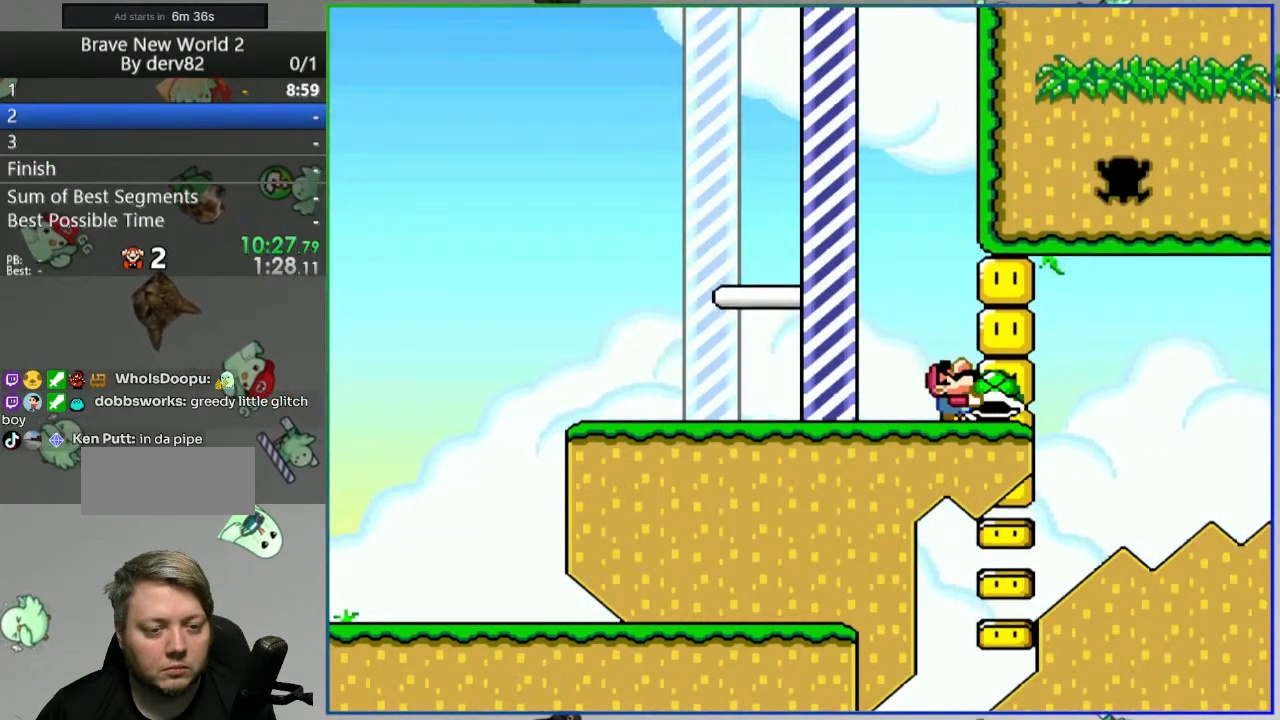
{"dt_ms": 500, "buttons": ["Y", "DPAD_UP"], "events": [[150, "Y", "up"], [217, "Y", "down"]]}
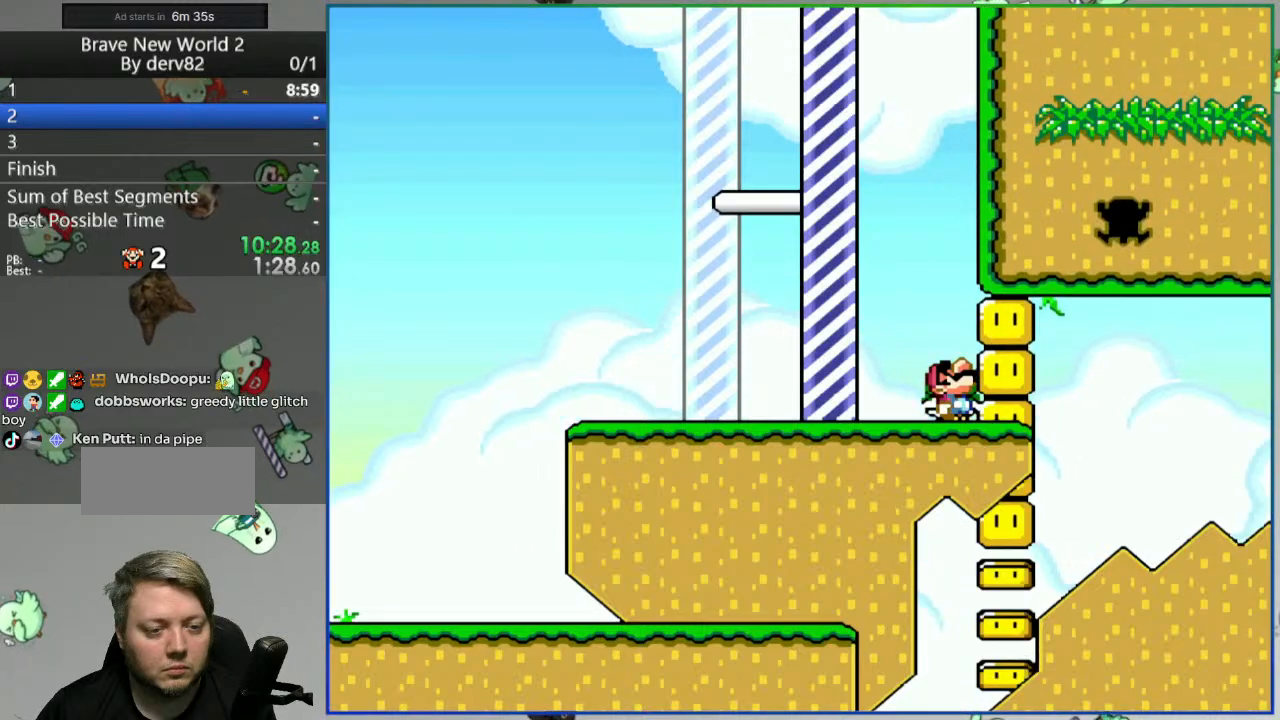
{"dt_ms": 500, "buttons": ["Y", "DPAD_UP"], "events": [[133, "Y", "up"], [183, "Y", "down"]]}
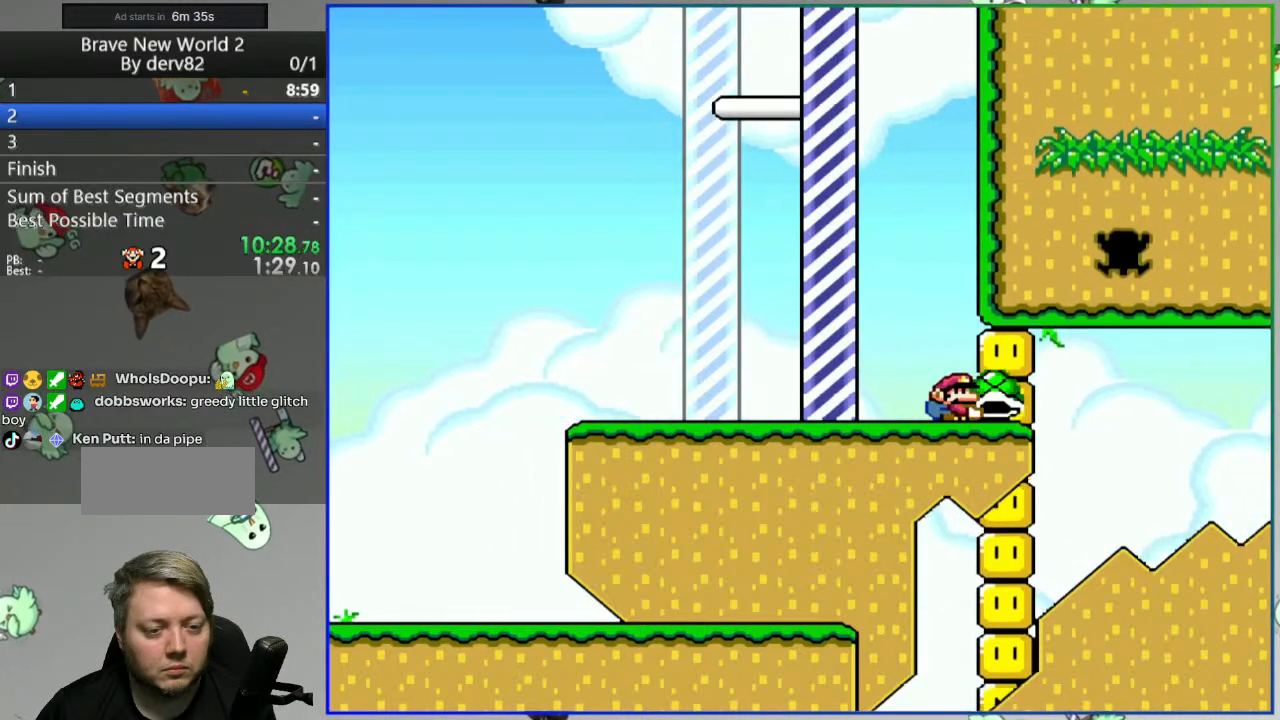
{"dt_ms": 500, "buttons": ["Y", "DPAD_UP"], "events": [[100, "Y", "up"], [167, "Y", "down"]]}
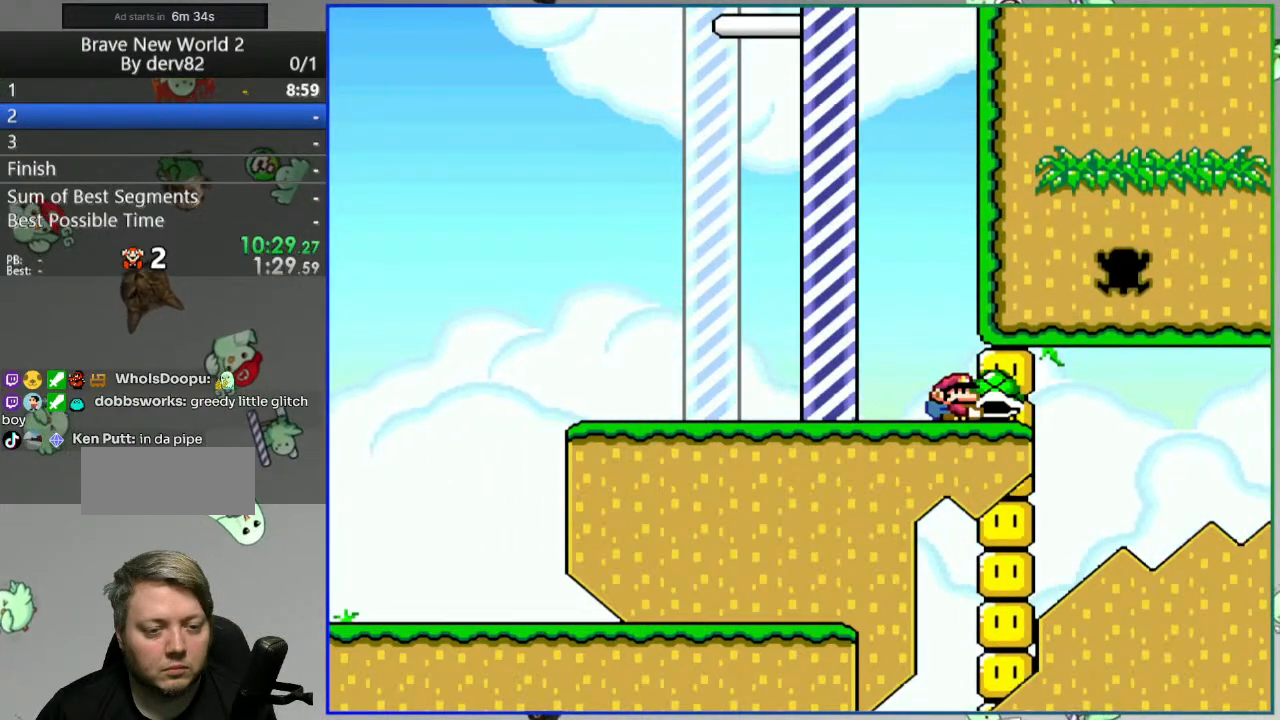
{"dt_ms": 500, "buttons": ["Y", "DPAD_UP"], "events": [[33, "Y", "up"], [100, "Y", "down"]]}
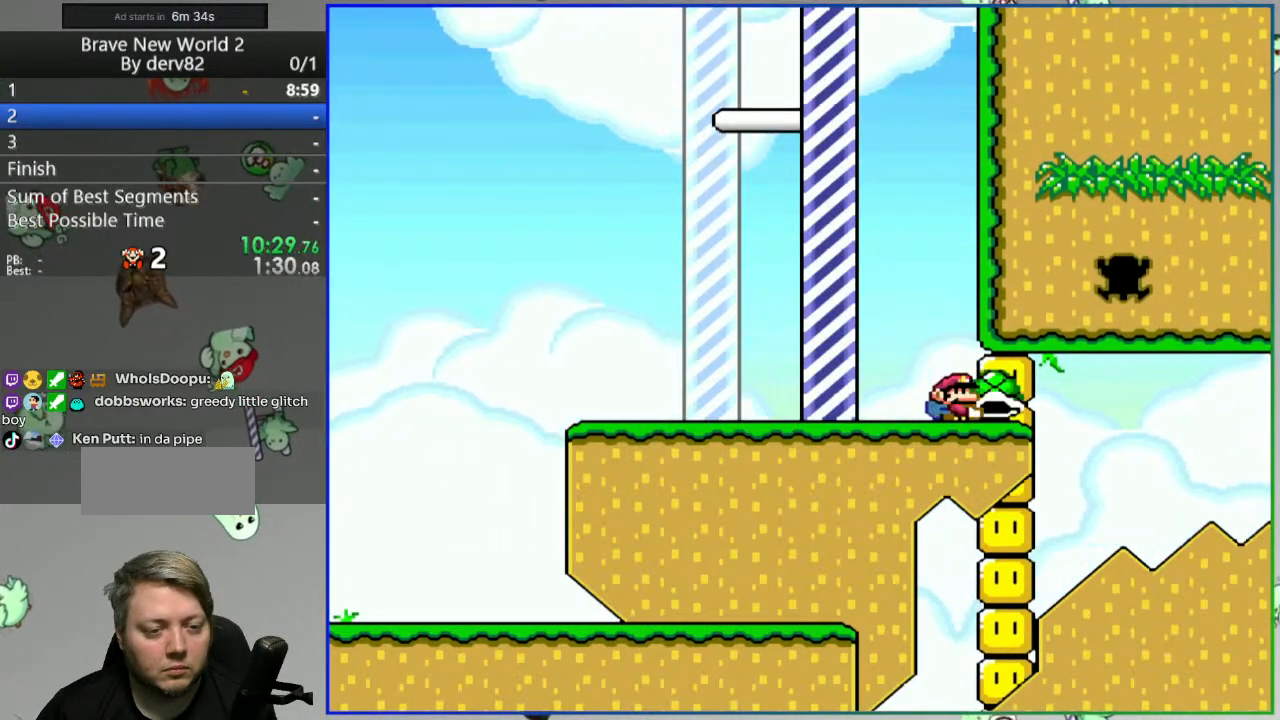
{"dt_ms": 500, "buttons": ["Y", "DPAD_UP"], "events": [[117, "Y", "up"], [200, "Y", "down"]]}
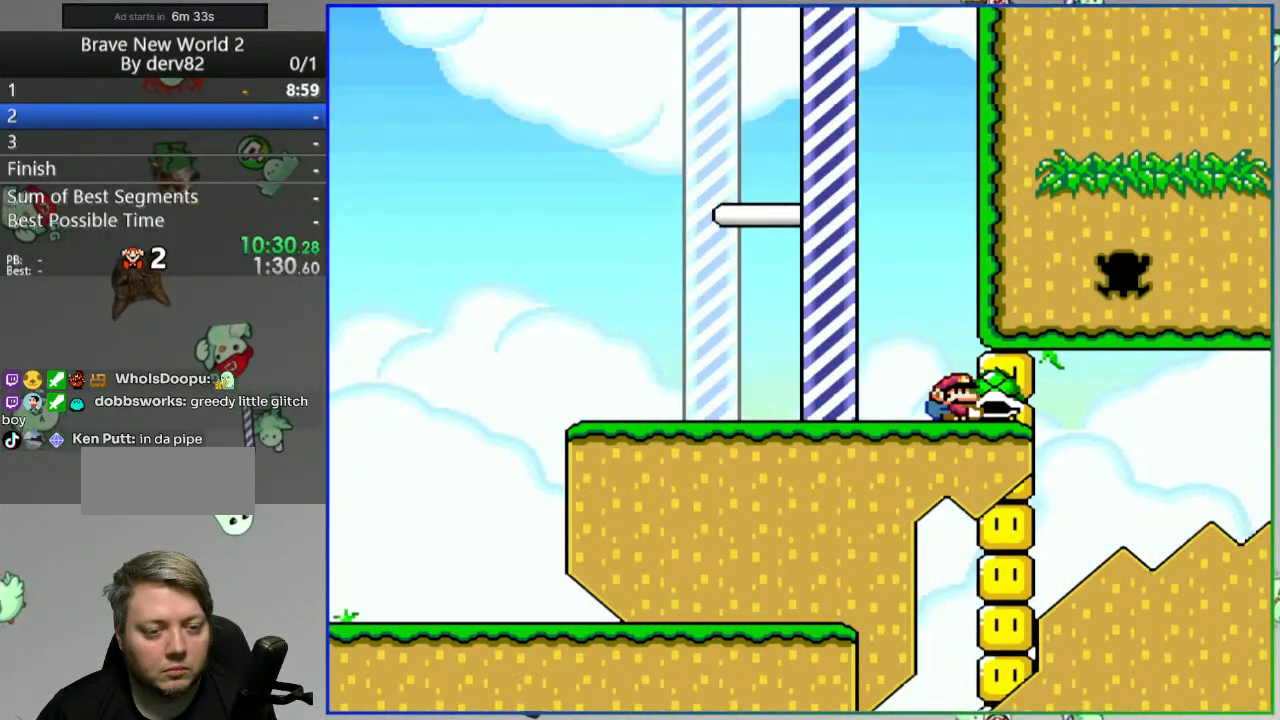
{"dt_ms": 500, "buttons": ["Y", "DPAD_UP"], "events": [[250, "Y", "up"], [317, "Y", "down"]]}
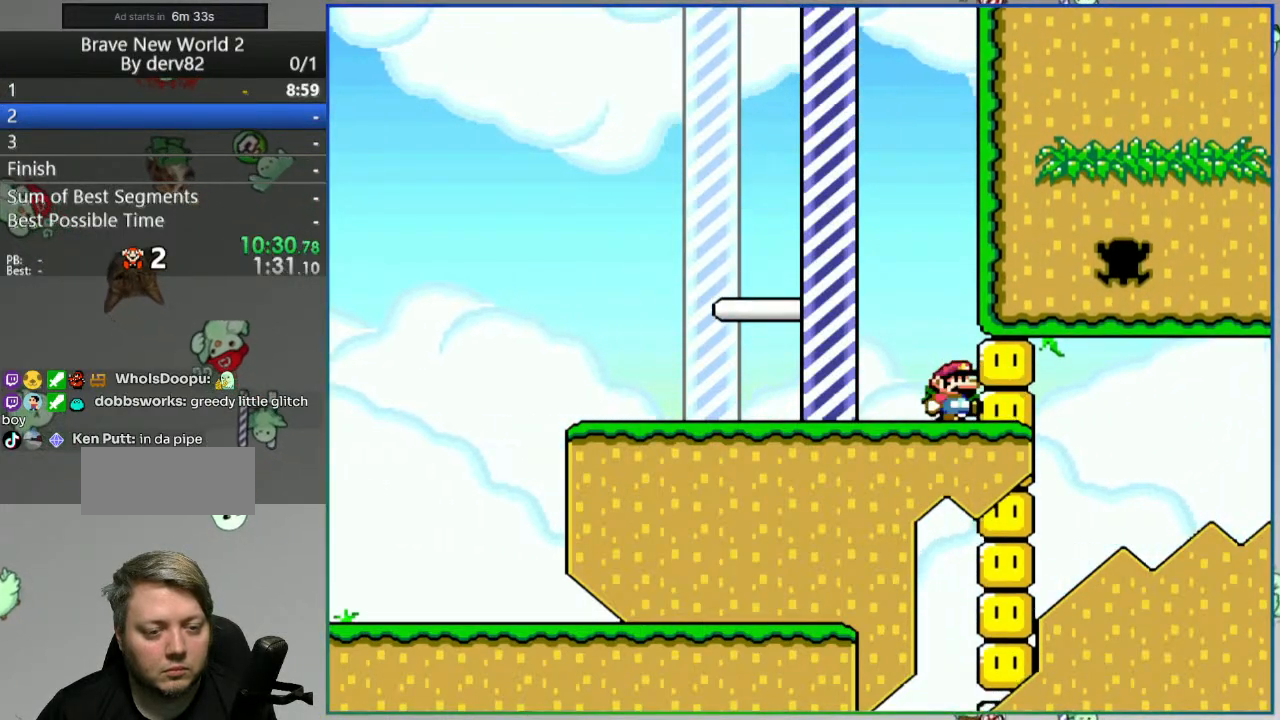
{"dt_ms": 500, "buttons": ["Y", "DPAD_UP"], "events": [[267, "Y", "up"], [317, "Y", "down"]]}
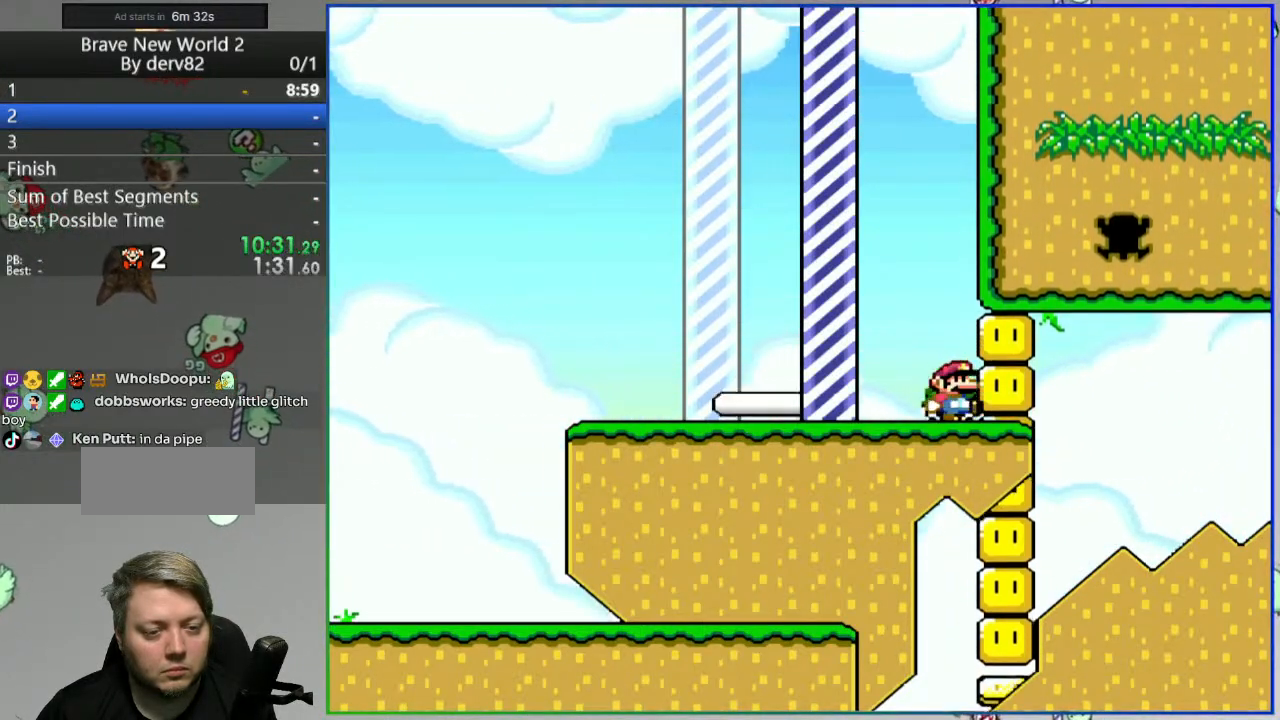
{"dt_ms": 500, "buttons": ["Y", "DPAD_UP"], "events": [[267, "Y", "up"], [317, "Y", "down"]]}
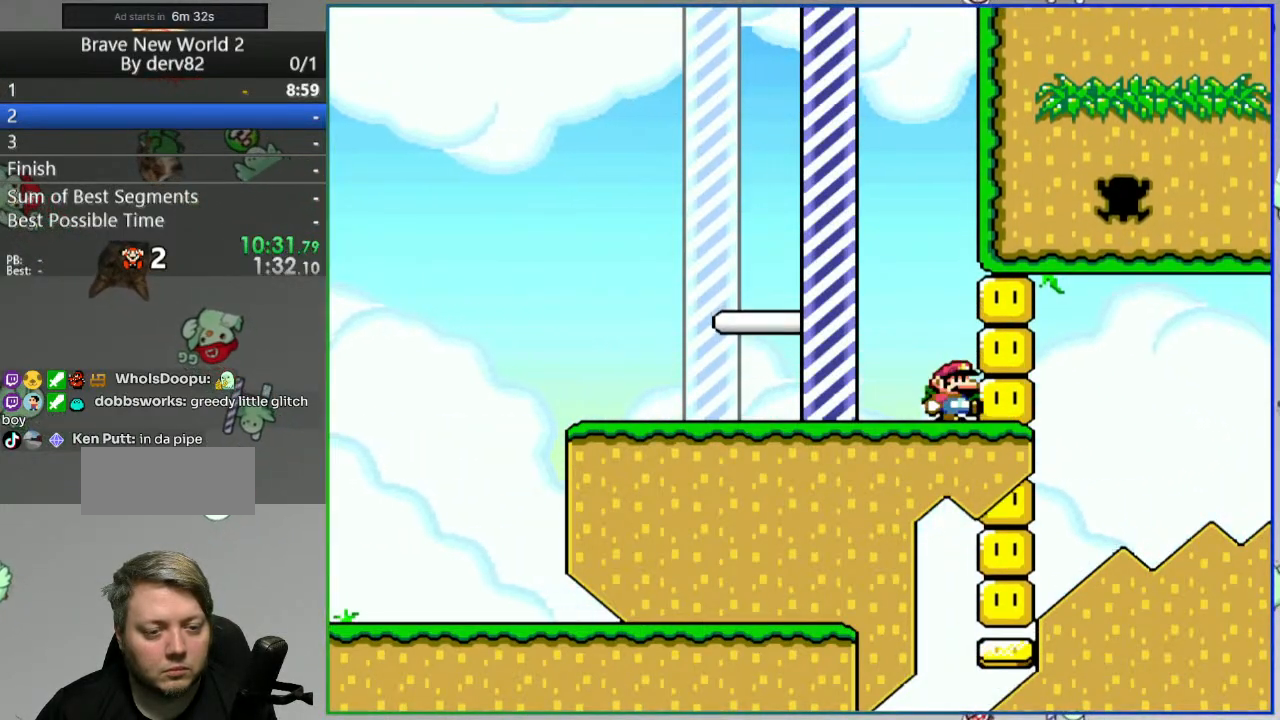
{"dt_ms": 500, "buttons": ["Y", "DPAD_UP"], "events": [[250, "Y", "up"], [283, "Y", "down"]]}
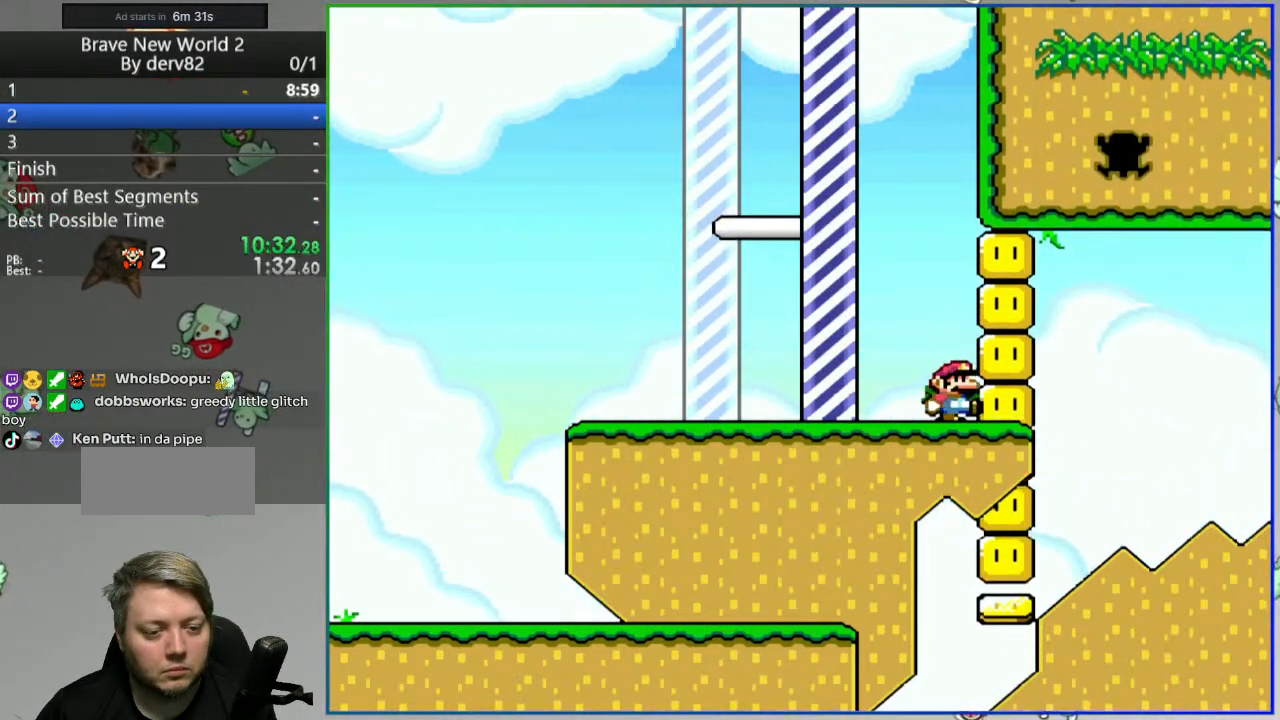
{"dt_ms": 500, "buttons": ["Y", "DPAD_UP"], "events": [[167, "Y", "up"], [217, "Y", "down"]]}
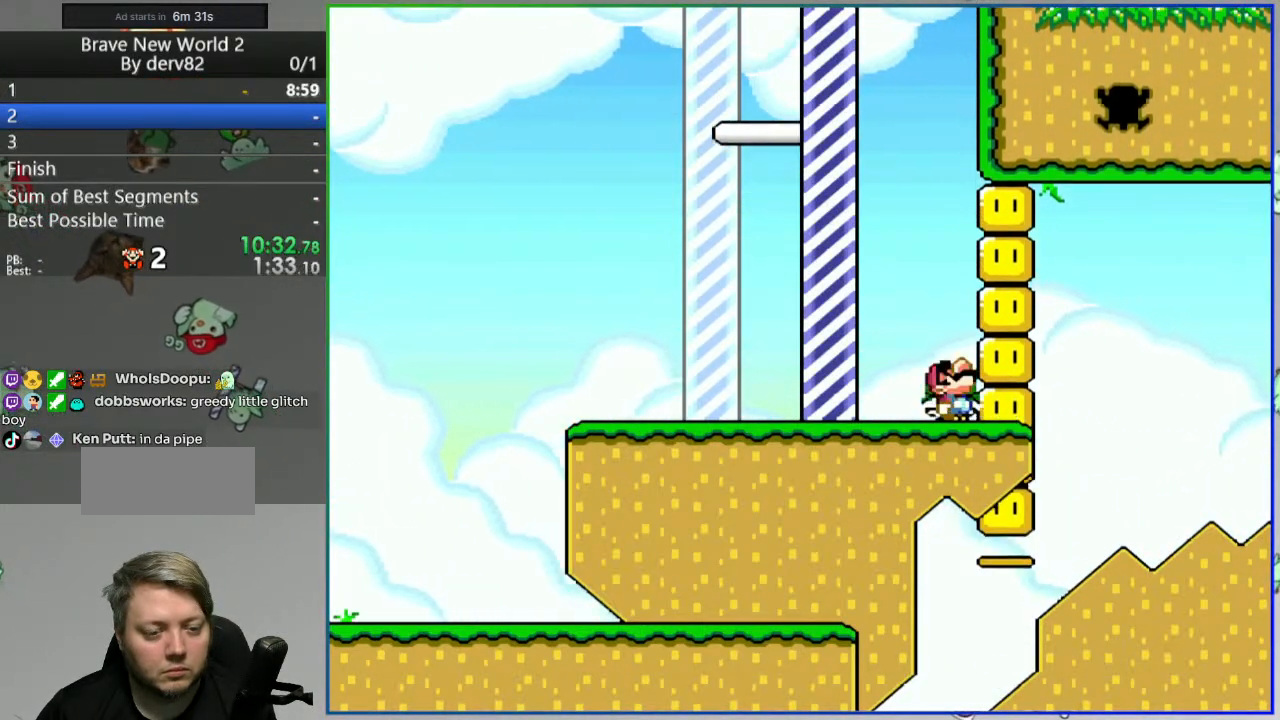
{"dt_ms": 500, "buttons": ["Y", "DPAD_UP"], "events": [[150, "Y", "up"], [200, "Y", "down"]]}
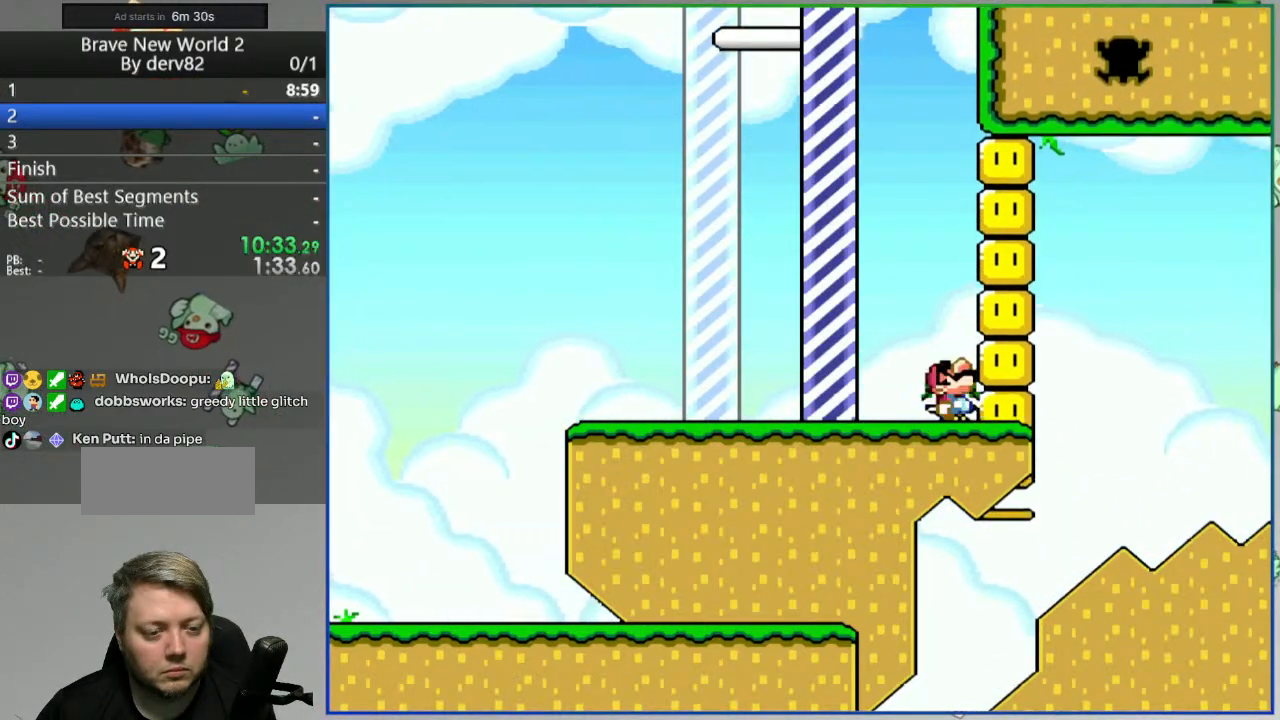
{"dt_ms": 500, "buttons": ["Y", "DPAD_UP"], "events": [[133, "Y", "up"], [167, "Y", "down"]]}
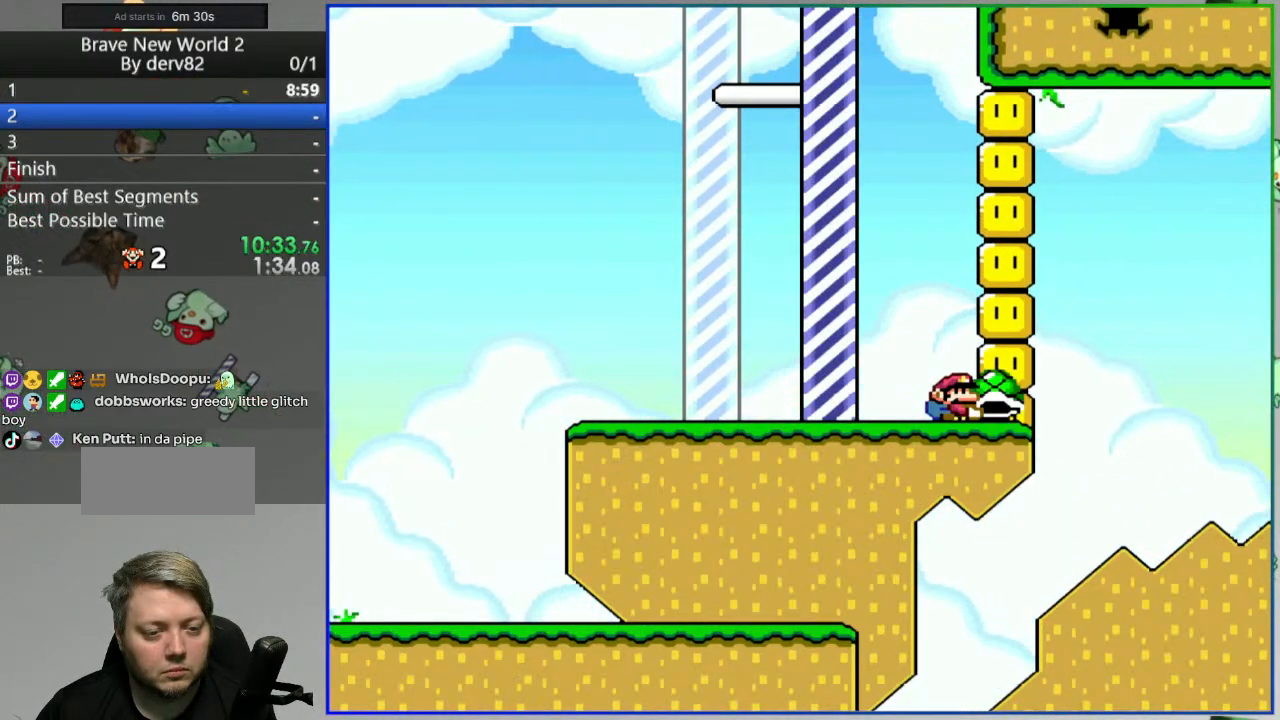
{"dt_ms": 500, "buttons": ["Y", "DPAD_UP"], "events": [[67, "Y", "up"], [133, "Y", "down"]]}
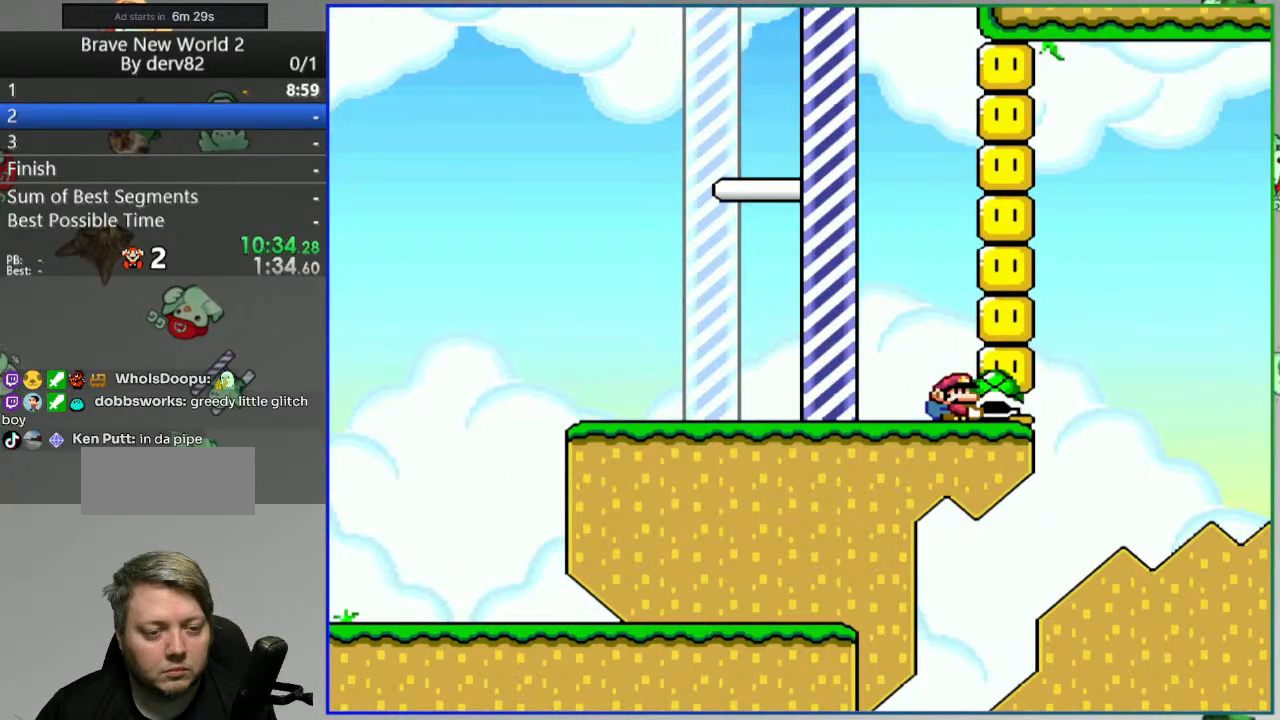
{"dt_ms": 500, "buttons": ["DPAD_UP"], "events": [[17, "Y", "up"], [83, "Y", "down"], [467, "Y", "up"]]}
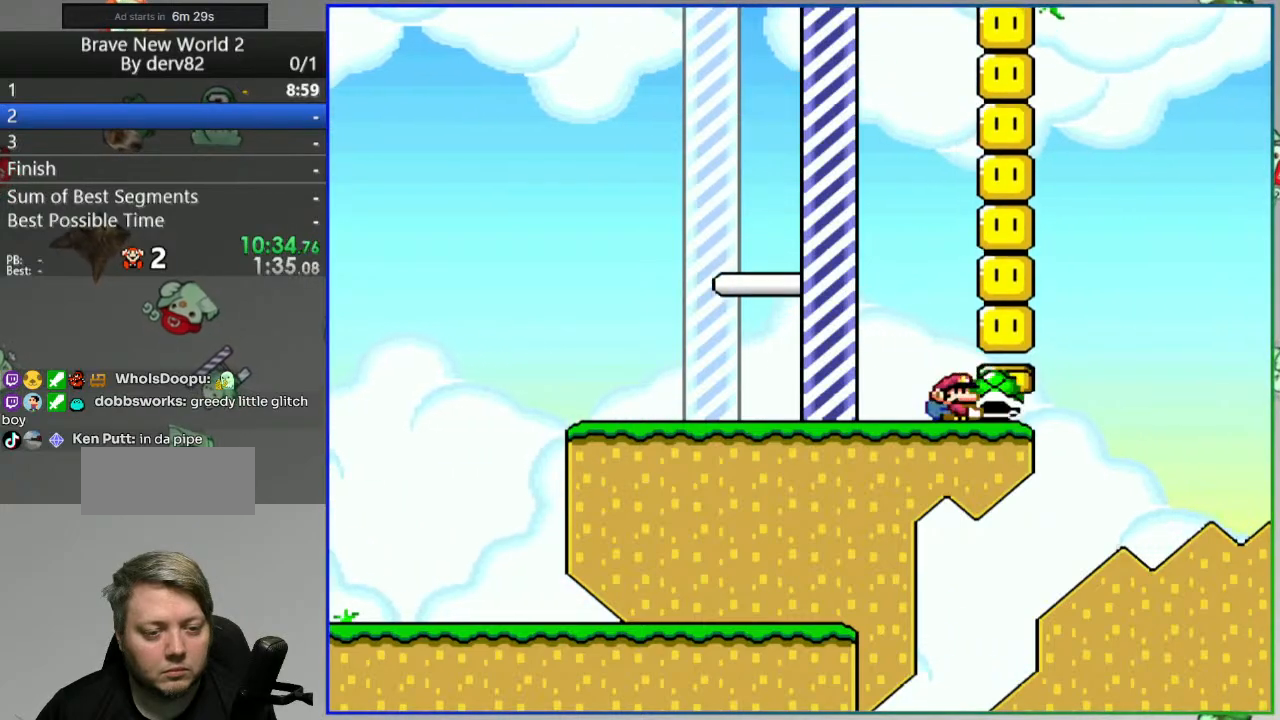
{"dt_ms": 500, "buttons": ["Y", "DPAD_UP"], "events": [[33, "Y", "down"], [417, "Y", "up"], [500, "Y", "down"]]}
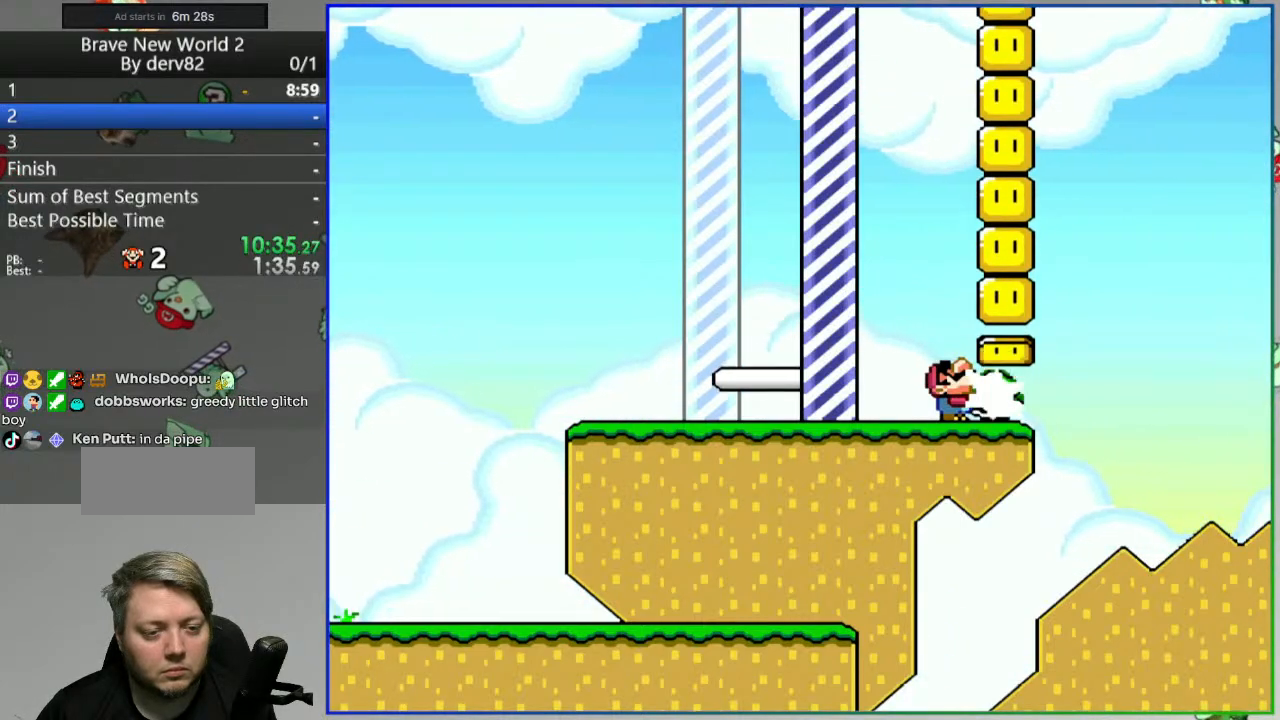
{"dt_ms": 500, "buttons": ["Y", "DPAD_UP"], "events": [[383, "Y", "up"], [483, "Y", "down"]]}
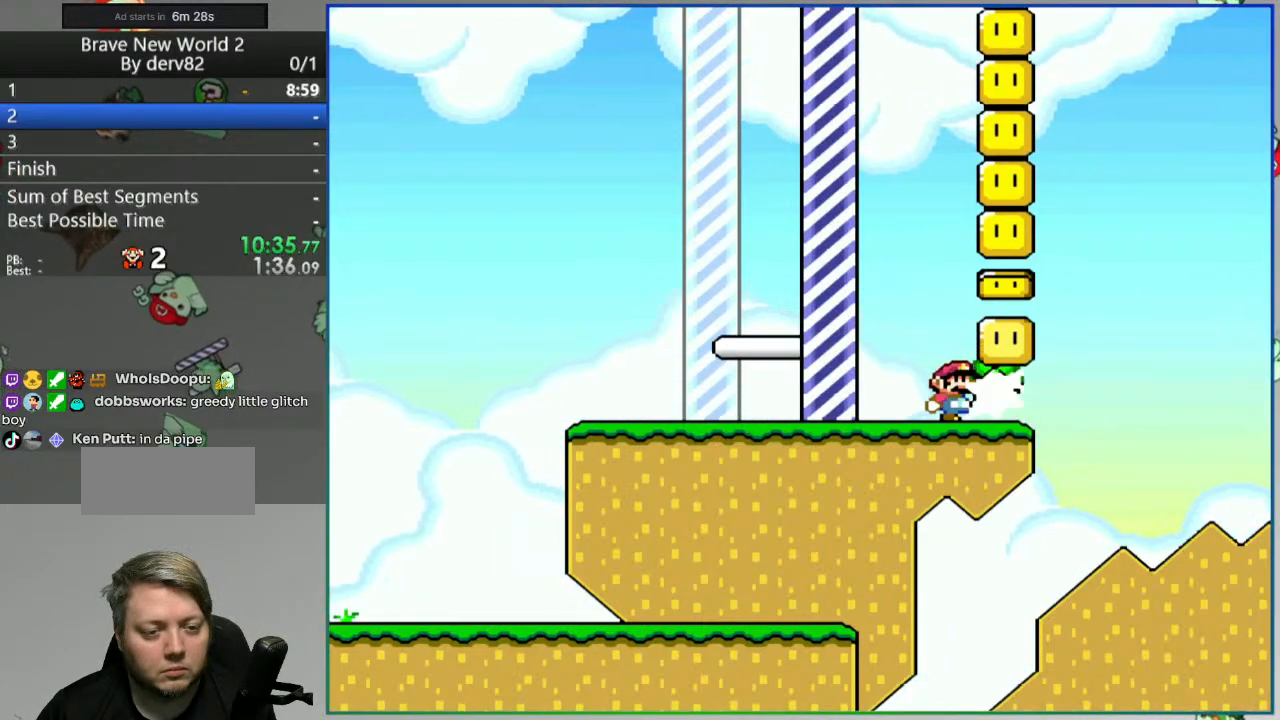
{"dt_ms": 500, "buttons": ["Y", "DPAD_UP"], "events": [[400, "Y", "up"], [483, "Y", "down"]]}
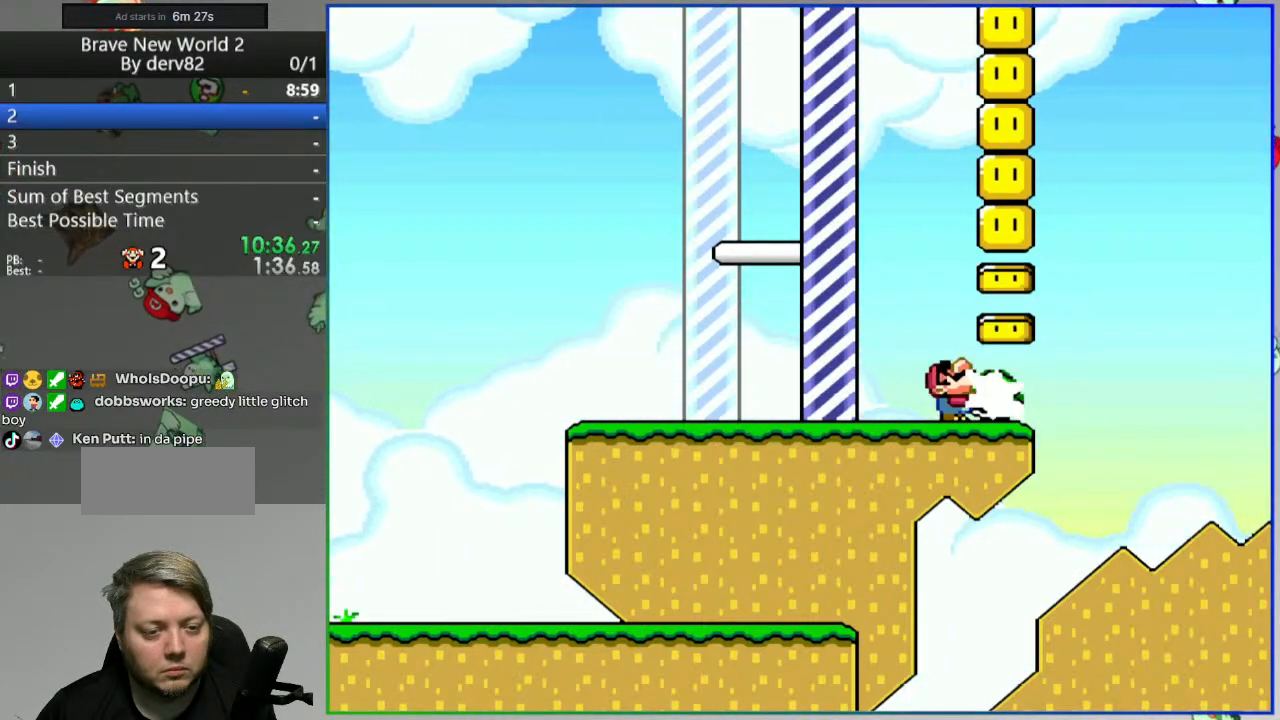
{"dt_ms": 500, "buttons": ["Y", "DPAD_UP"], "events": []}
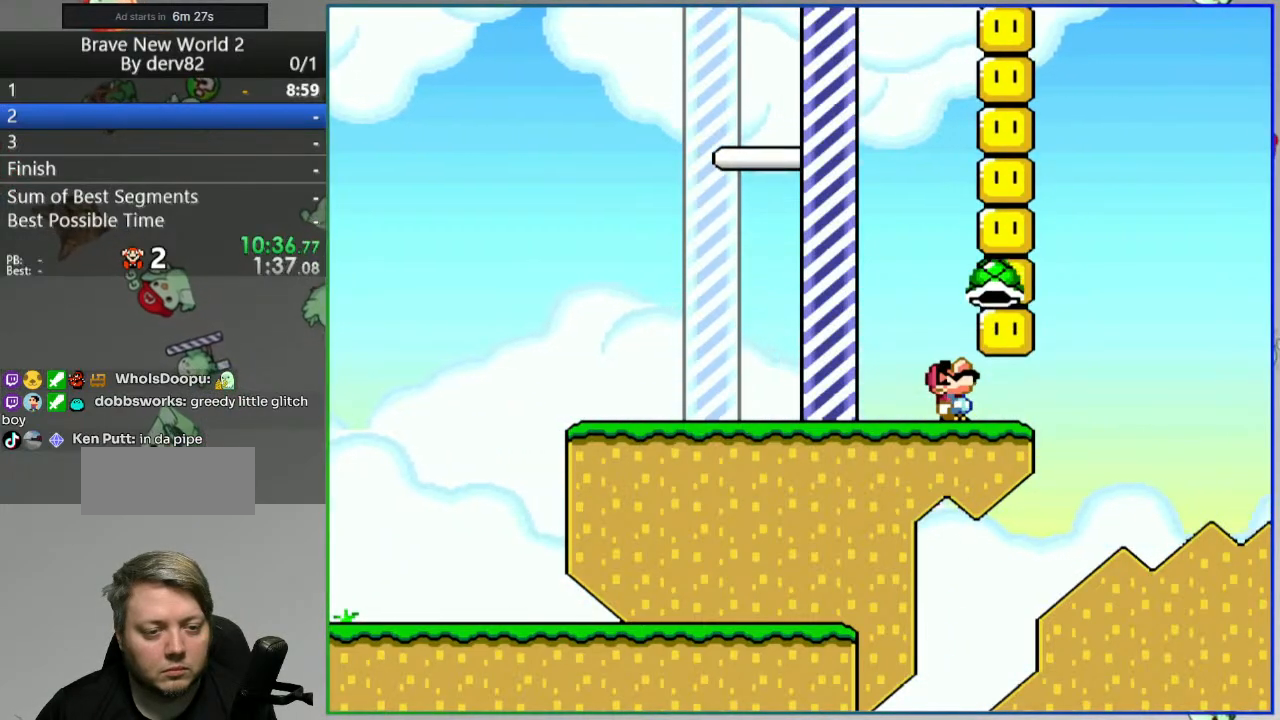
{"dt_ms": 500, "buttons": ["Y", "DPAD_LEFT"], "events": [[133, "DPAD_UP", "up"], [200, "B", "down"], [300, "DPAD_RIGHT", "down"], [350, "B", "up"], [433, "DPAD_RIGHT", "up"], [500, "DPAD_LEFT", "down"]]}
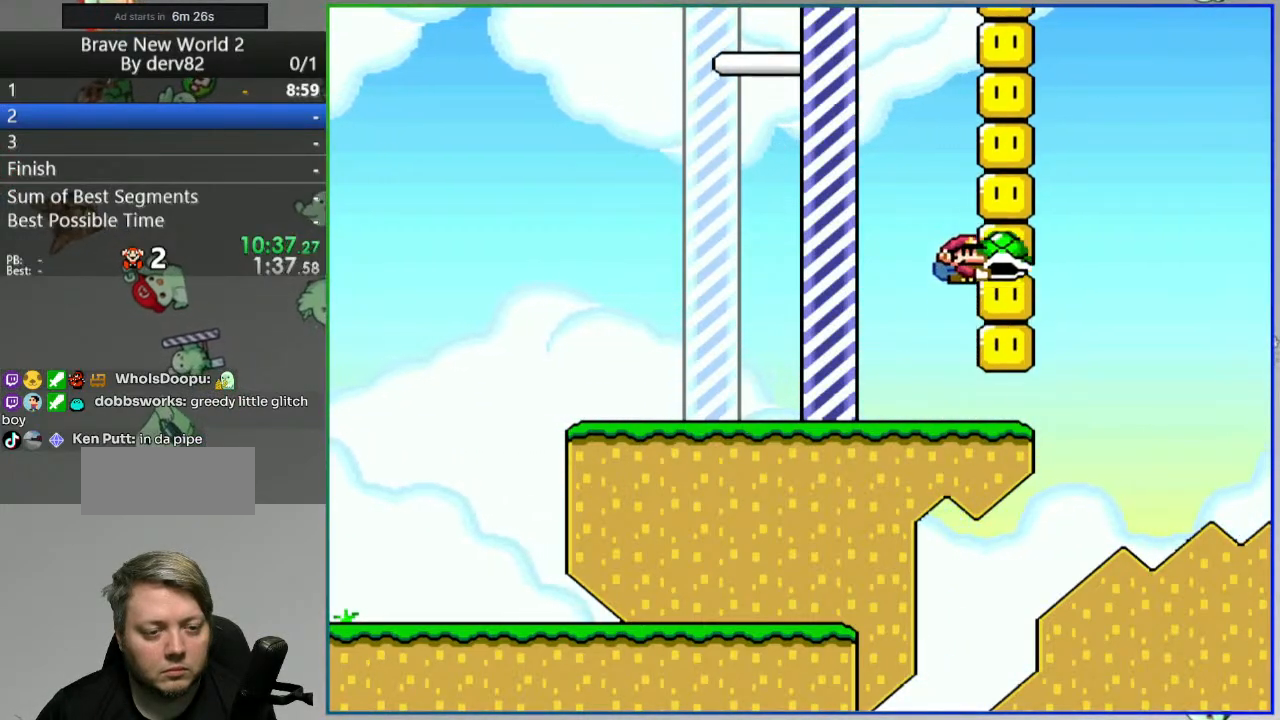
{"dt_ms": 500, "buttons": ["Y"], "events": [[267, "DPAD_LEFT", "up"], [333, "DPAD_RIGHT", "down"], [450, "DPAD_RIGHT", "up"]]}
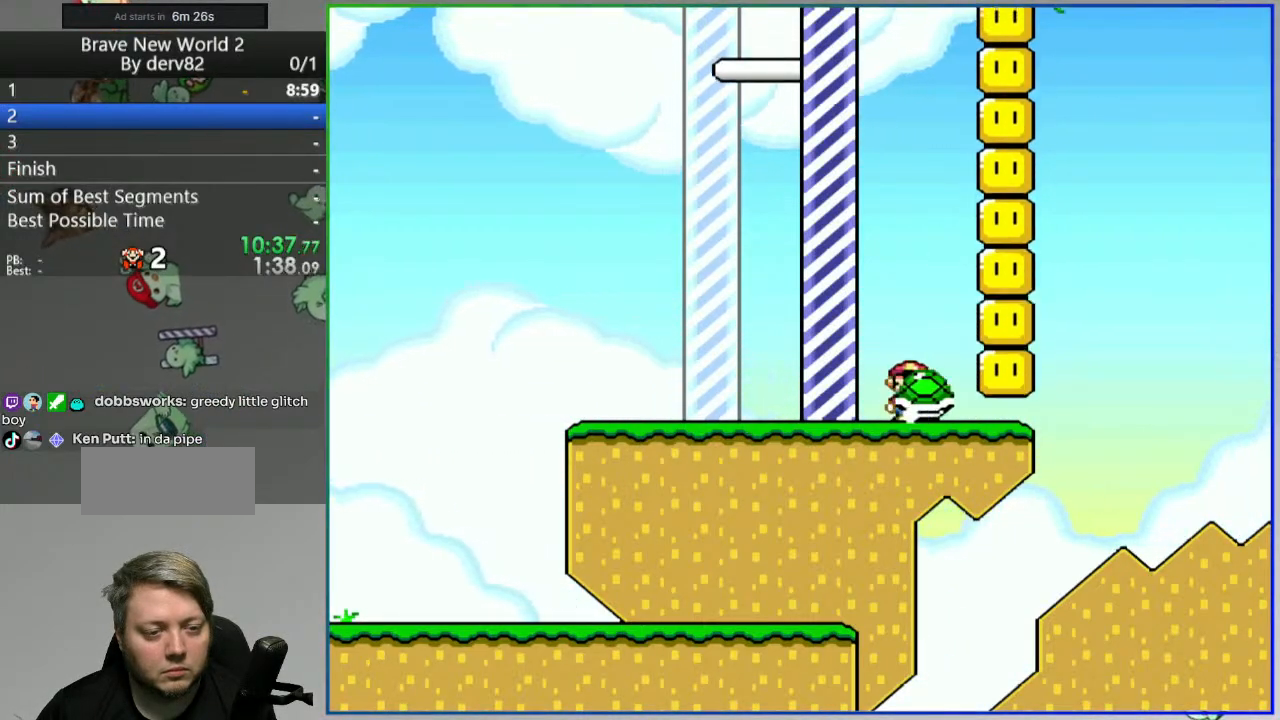
{"dt_ms": 500, "buttons": ["Y"], "events": []}
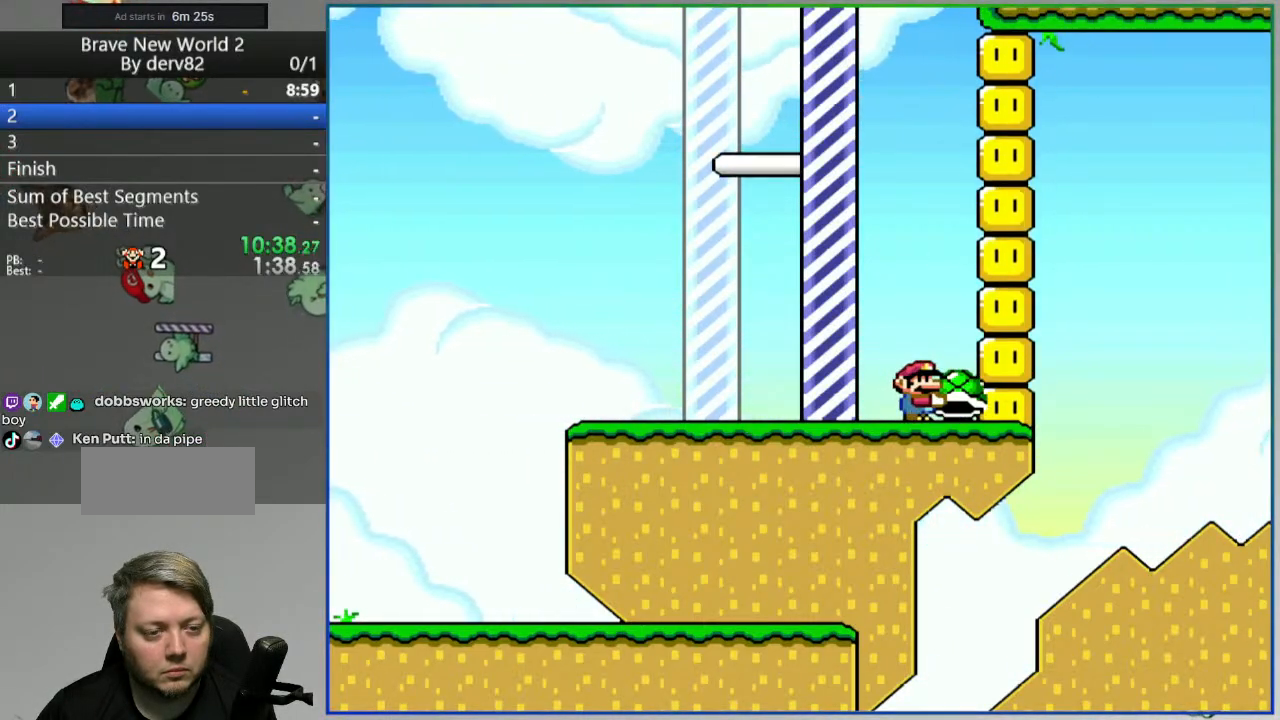
{"dt_ms": 500, "buttons": ["Y", "DPAD_LEFT"], "events": [[17, "DPAD_LEFT", "down"]]}
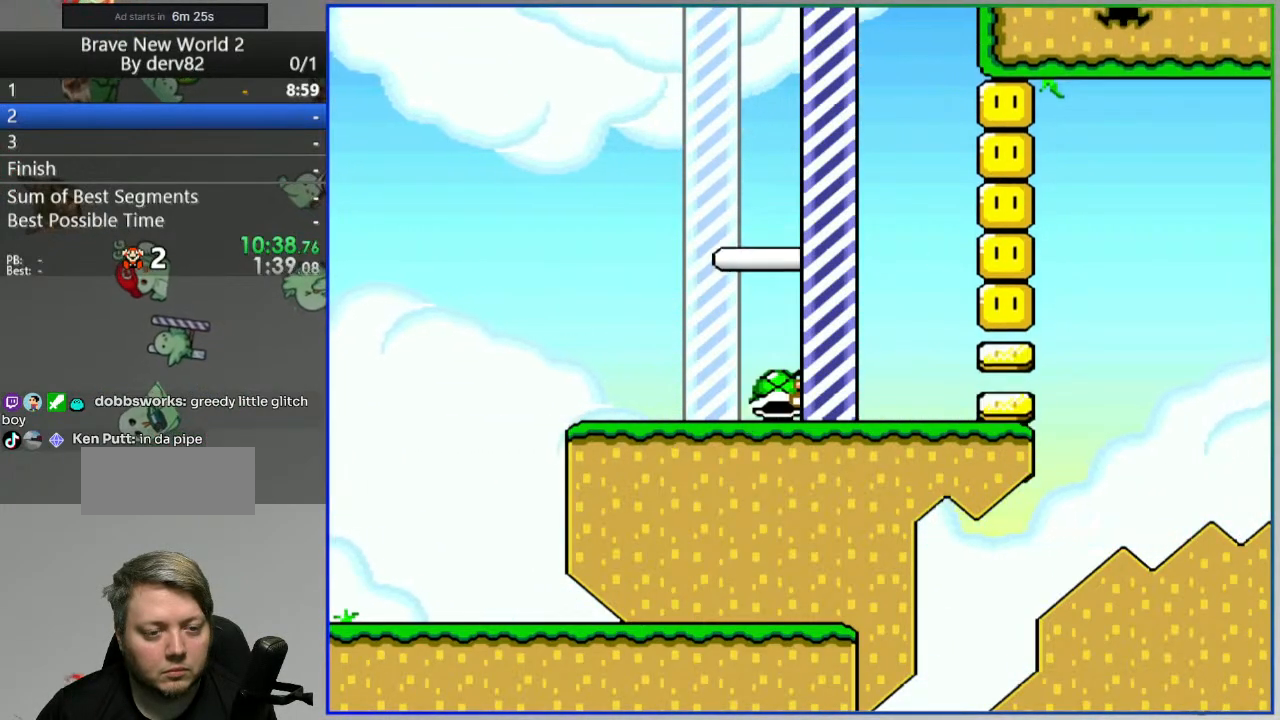
{"dt_ms": 500, "buttons": ["Y"], "events": [[200, "DPAD_LEFT", "up"]]}
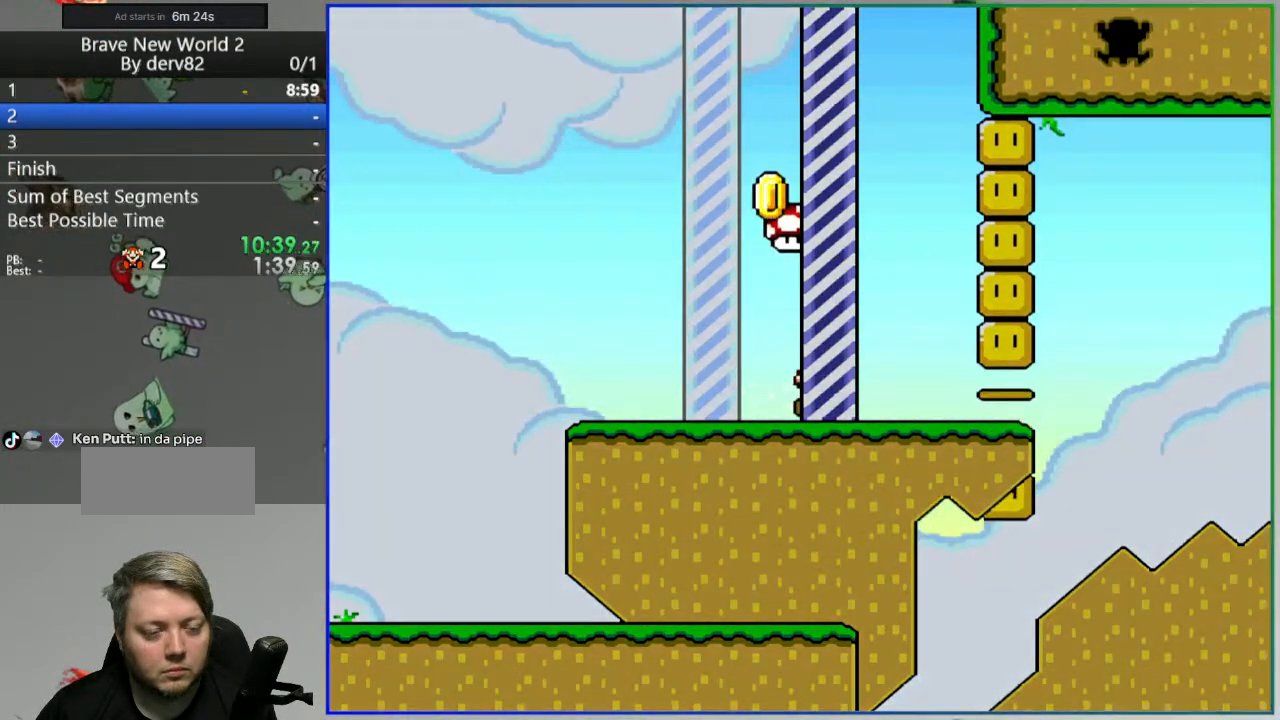
{"dt_ms": 500, "buttons": [], "events": [[167, "Y", "up"]]}